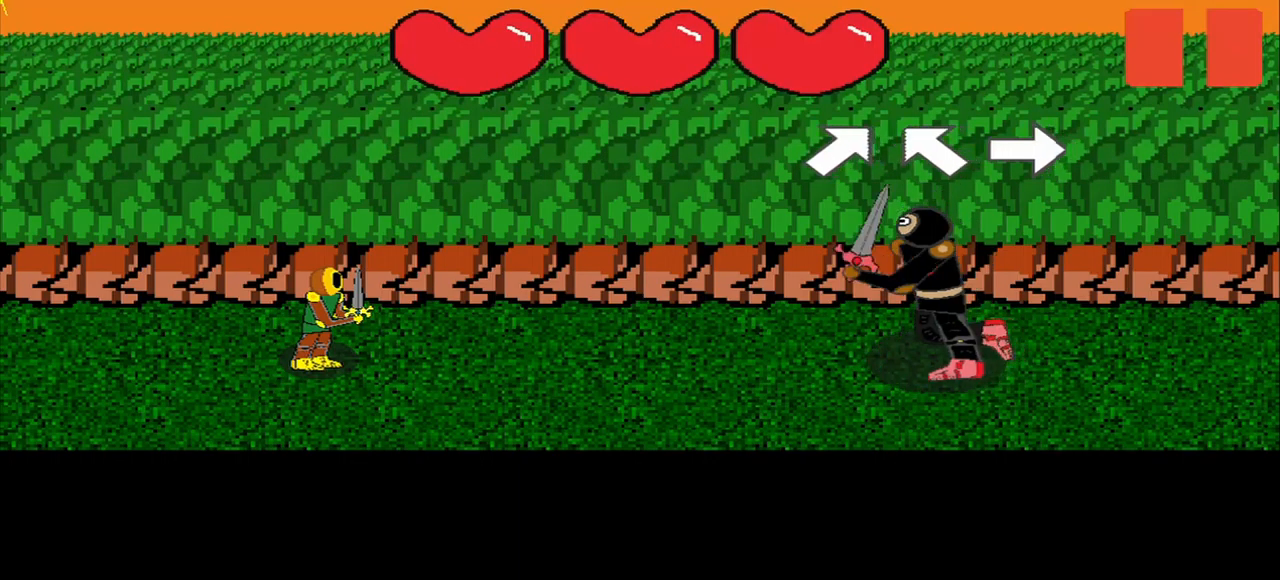
Gameplay with a controller (PlayStation layout); each line is a JSON object with the inputs held at the frame after it. "events" lists button and stick changes between this image and that frame as [ms after this image, input, new state], when the widget could be followed in between. Not read: L2 L3 R2 R3 left_stick.
{"buttons": [], "right_stick": "center", "events": [[375, "right_stick", "right"], [458, "right_stick", "center"]]}
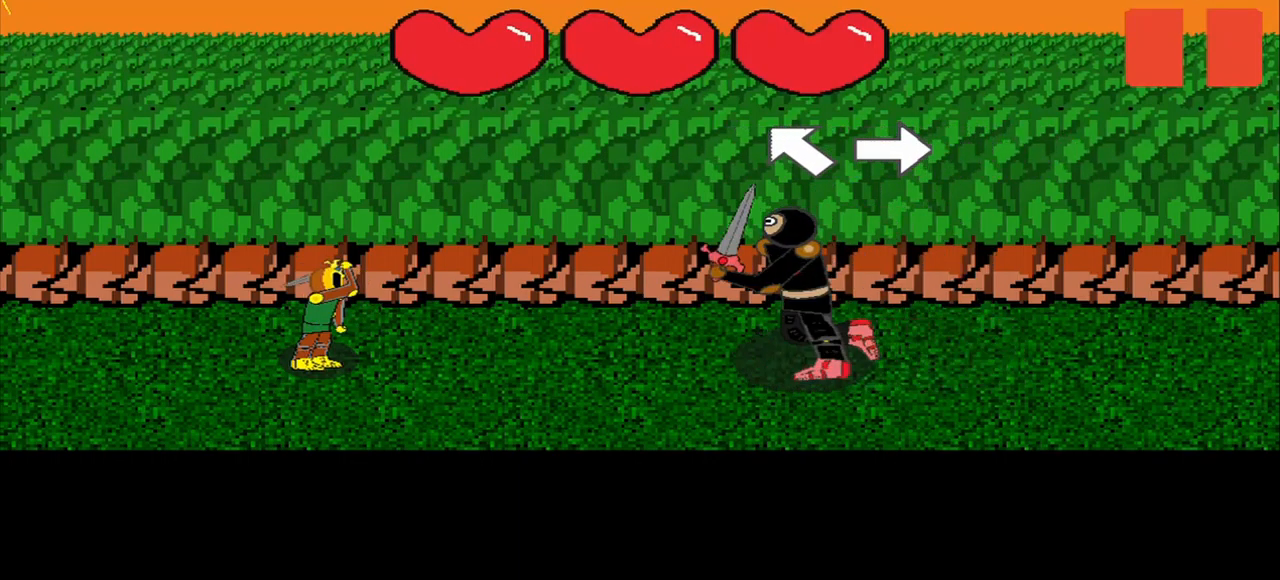
{"buttons": [], "right_stick": "left", "events": [[42, "right_stick", "up-left"], [167, "right_stick", "right"], [292, "right_stick", "center"], [458, "right_stick", "left"]]}
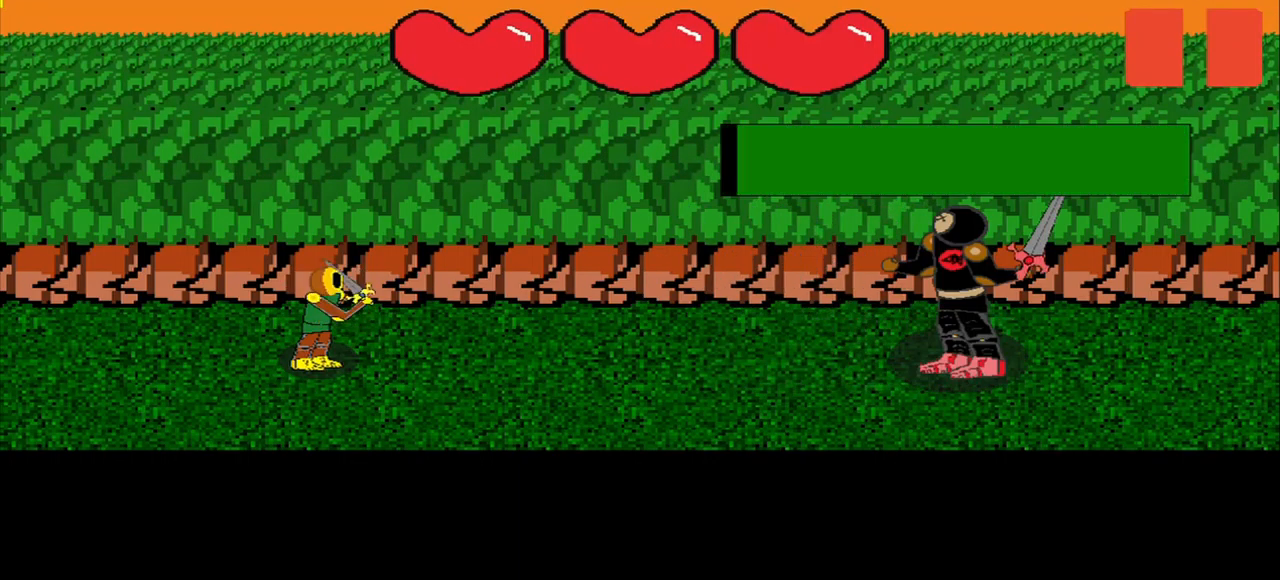
{"buttons": [], "right_stick": "center"}
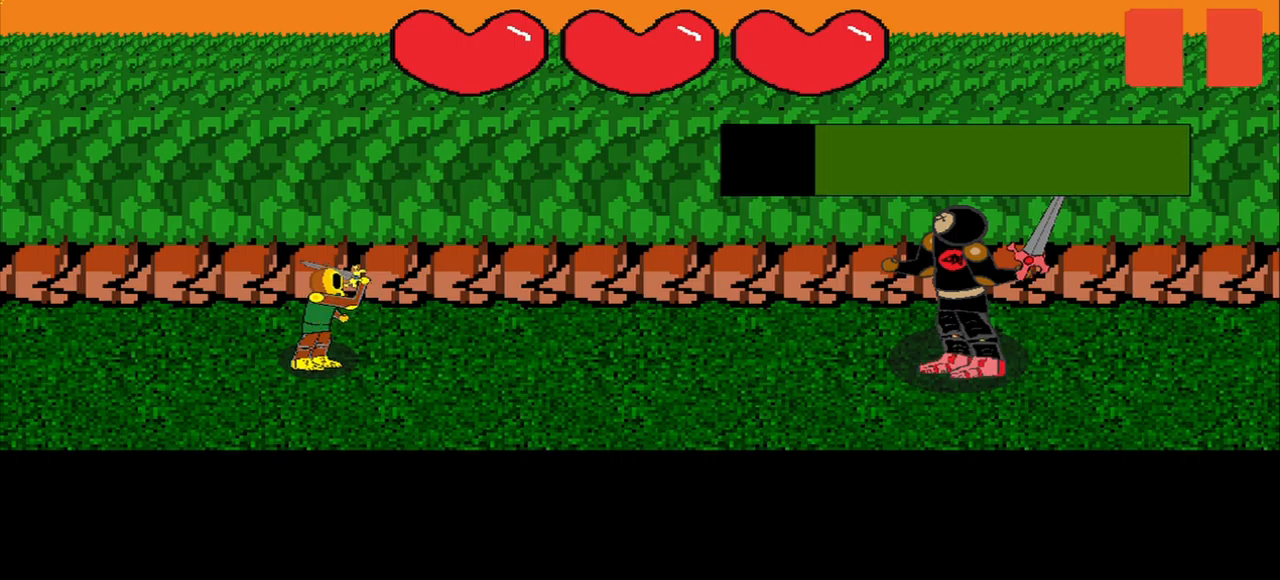
{"buttons": [], "right_stick": "right", "events": [[209, "right_stick", "right"], [375, "right_stick", "left"], [500, "right_stick", "right"]]}
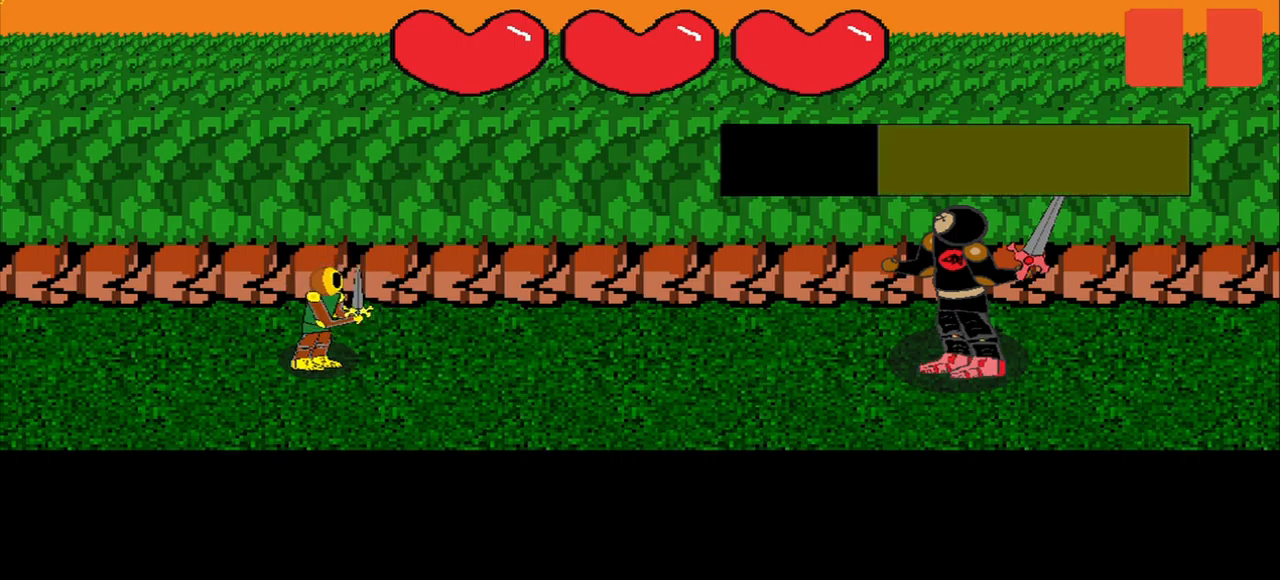
{"buttons": [], "right_stick": "left", "events": [[42, "right_stick", "left"], [334, "right_stick", "right"], [459, "right_stick", "left"]]}
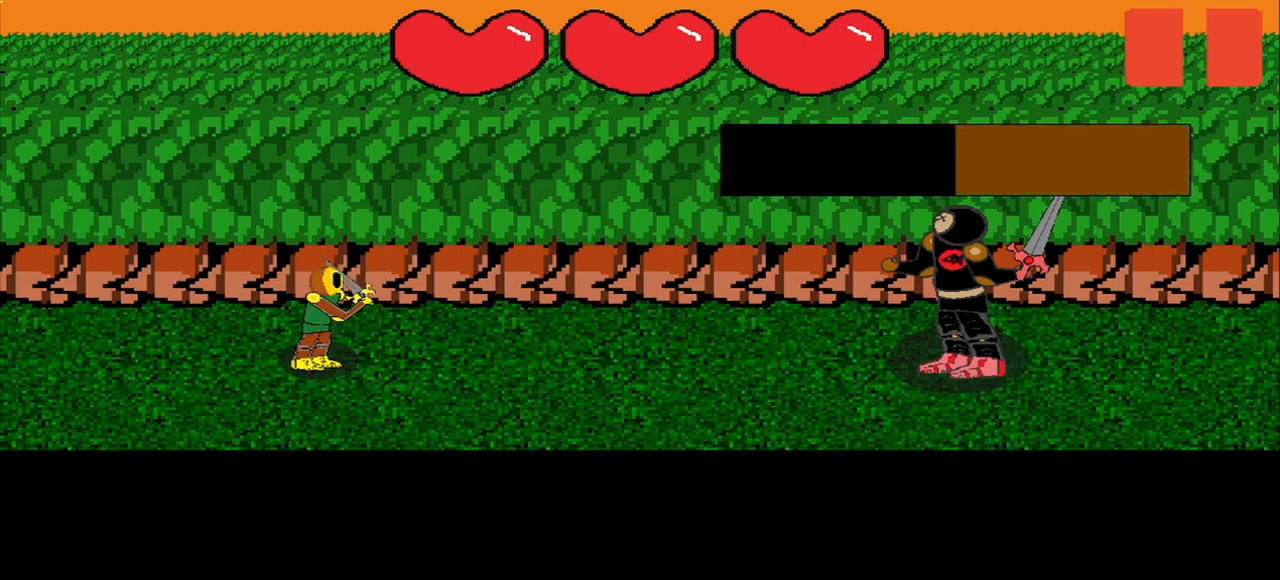
{"buttons": [], "right_stick": "center", "events": [[84, "right_stick", "right"], [250, "right_stick", "center"], [334, "right_stick", "right"], [459, "right_stick", "center"]]}
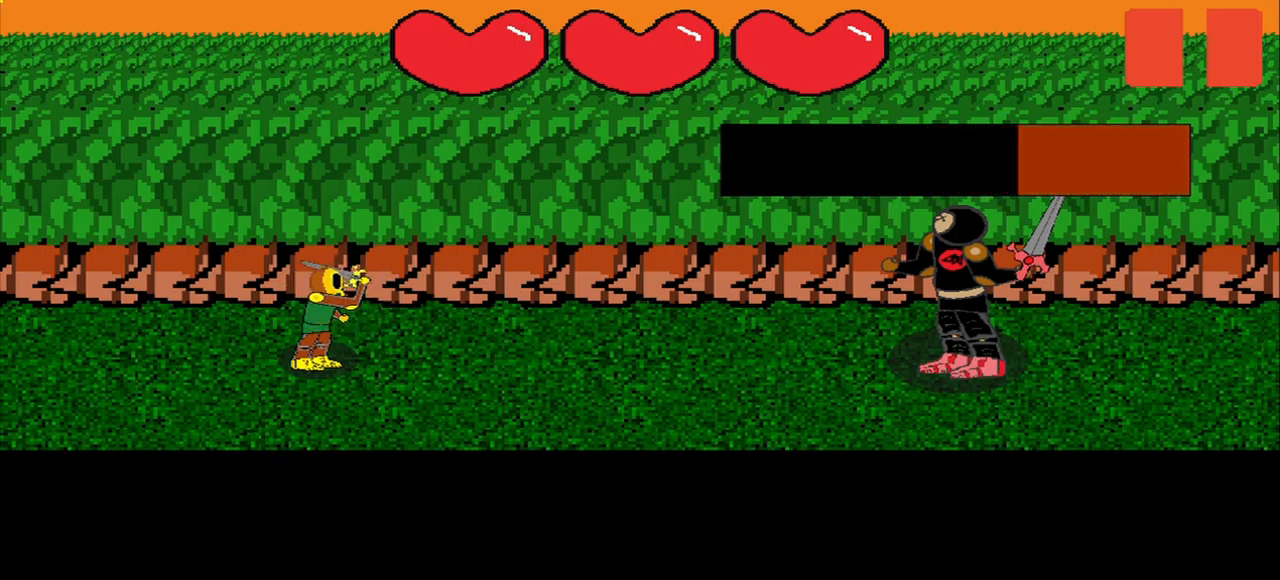
{"buttons": [], "right_stick": "right", "events": [[42, "right_stick", "right"], [209, "right_stick", "center"], [500, "right_stick", "right"]]}
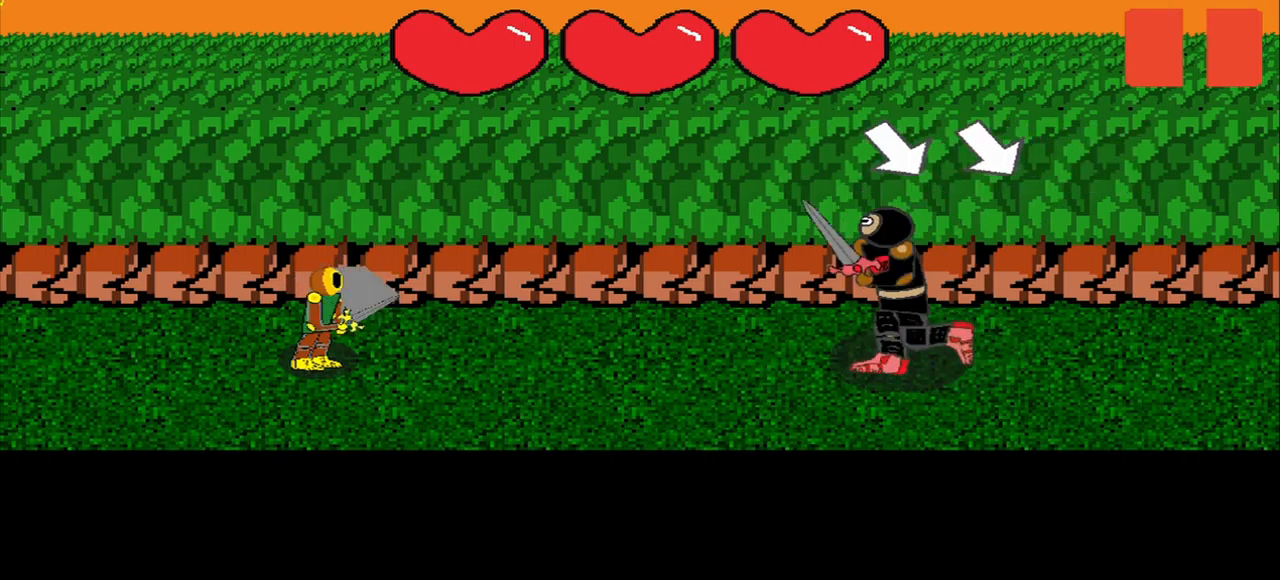
{"buttons": [], "right_stick": "center", "events": [[42, "right_stick", "center"], [334, "right_stick", "down-right"], [417, "right_stick", "center"]]}
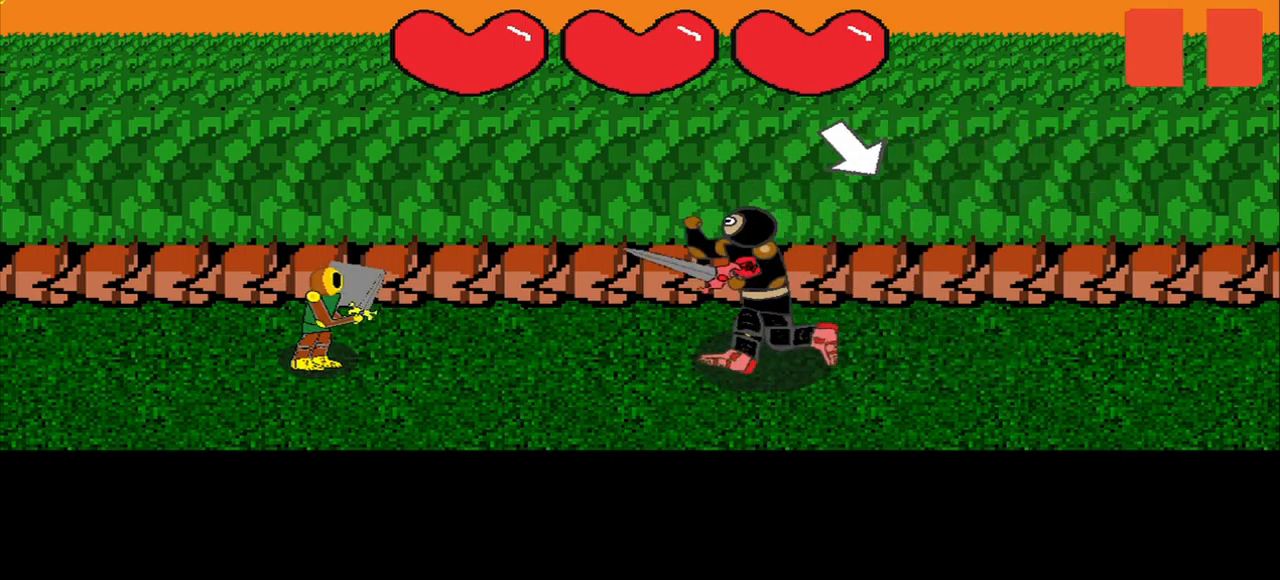
{"buttons": [], "right_stick": "center", "events": [[417, "right_stick", "right"], [500, "right_stick", "center"]]}
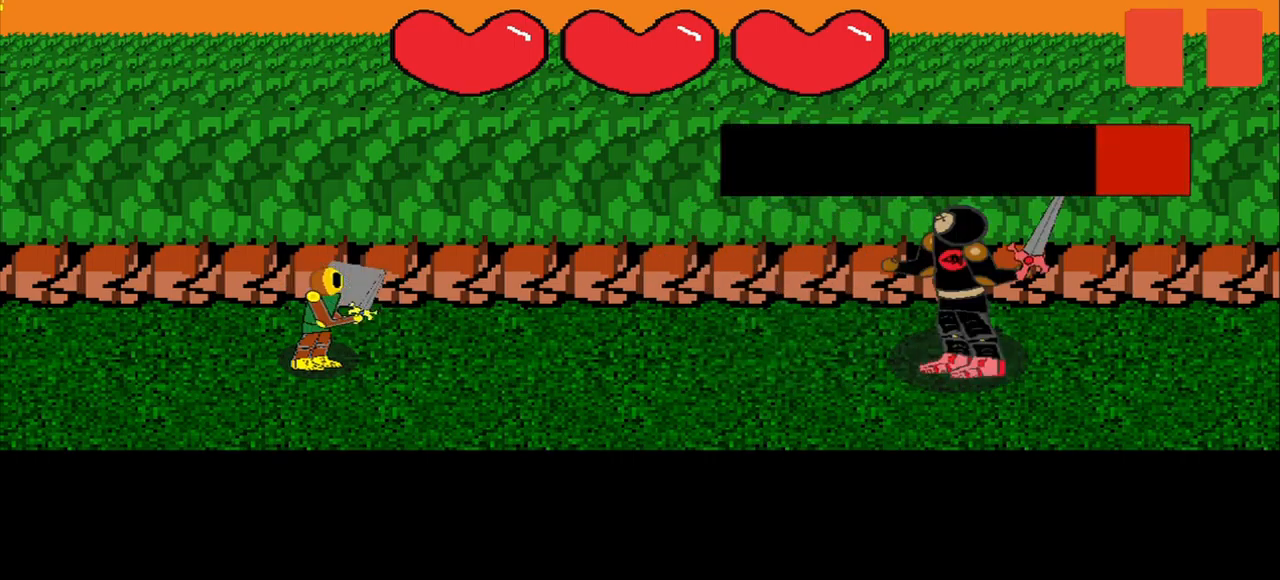
{"buttons": [], "right_stick": "center", "events": [[209, "right_stick", "left"], [292, "right_stick", "center"]]}